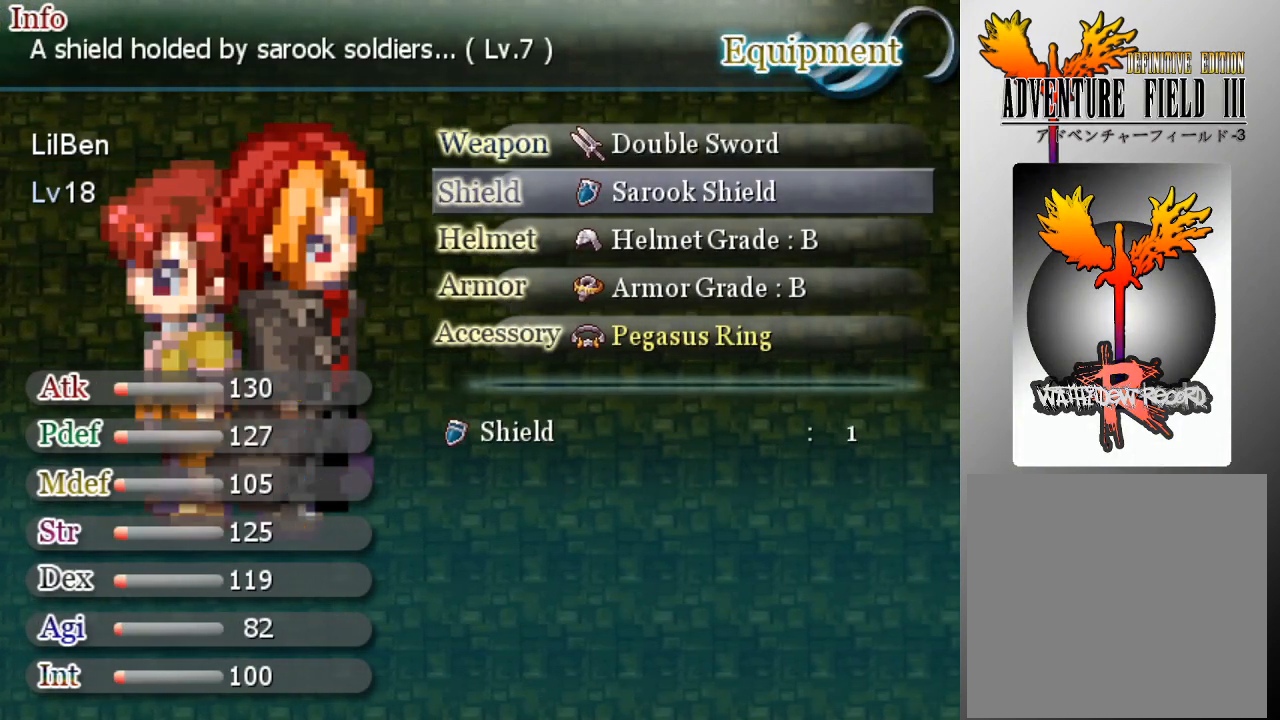
Gameplay with a controller (Xbox layout); each line is a JSON object with the inputs held at the frame after it. "events" lists button and stick changes between this image and that frame as [ms after this image, input, new state], when the widget could be followed in between. Not read: right_stick.
{"buttons": [], "left_stick": "center", "events": [[233, "DPAD_UP", "down"], [367, "DPAD_UP", "up"]]}
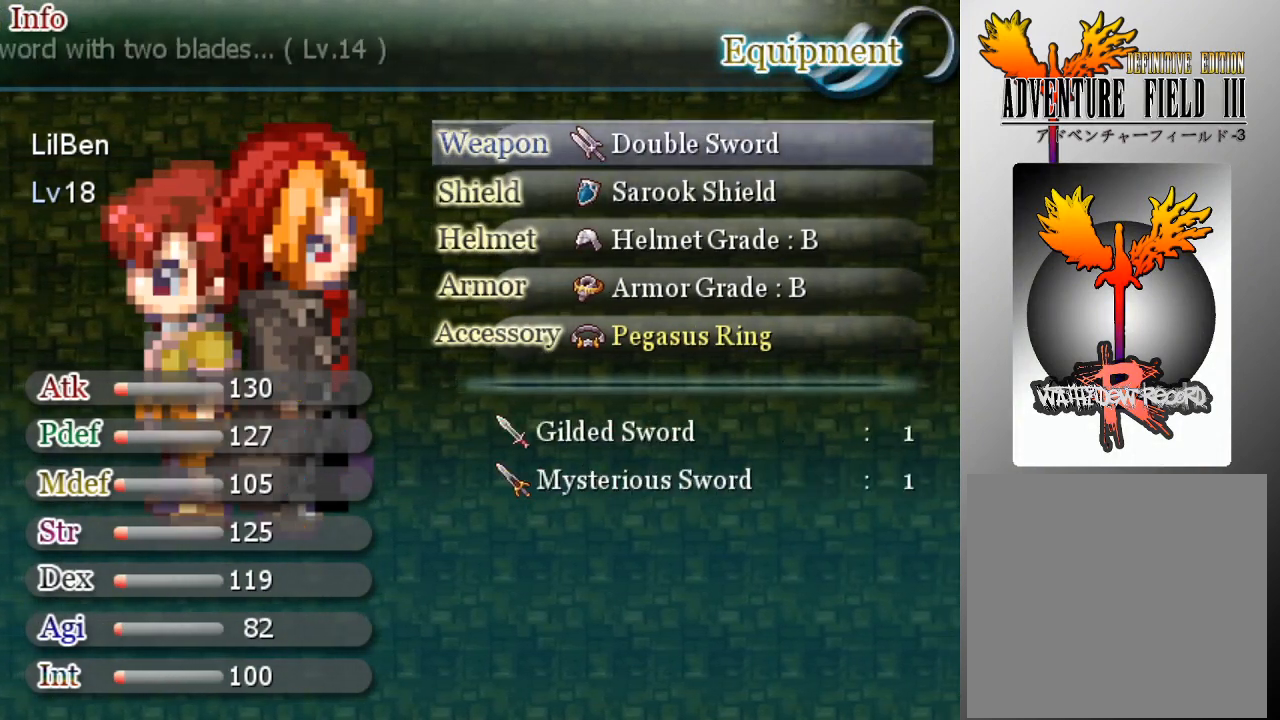
{"buttons": [], "left_stick": "center", "events": []}
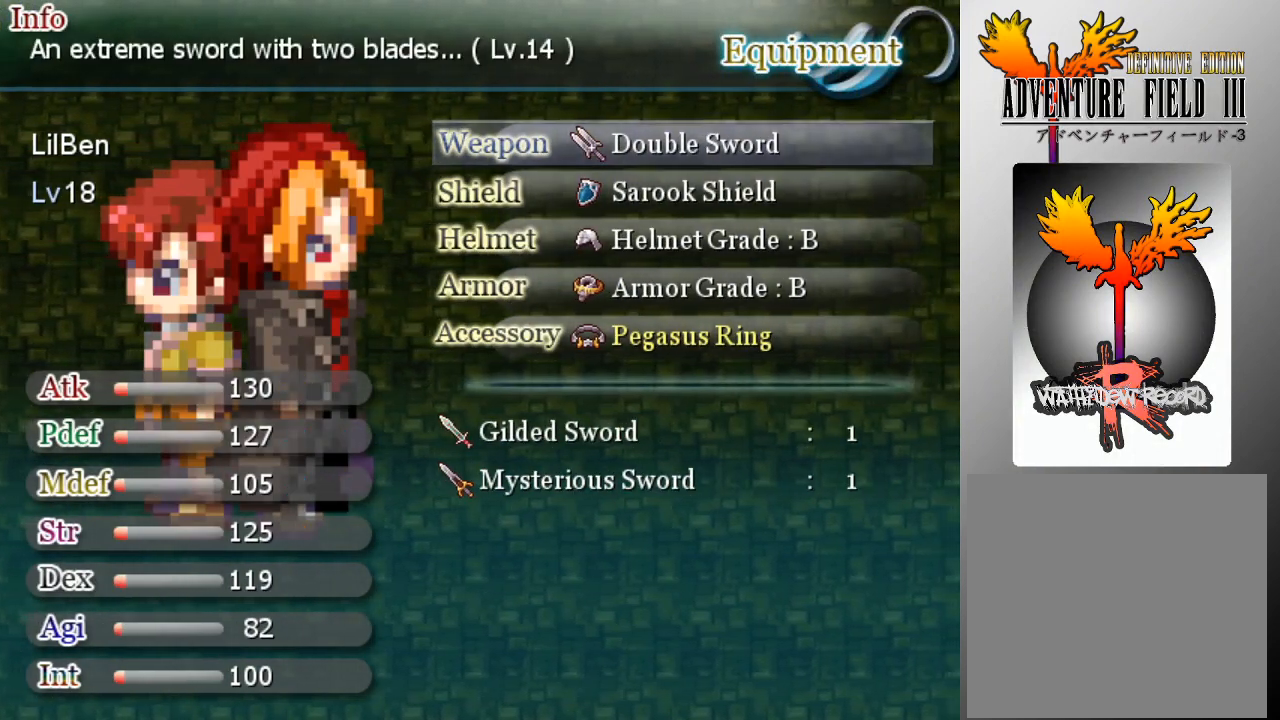
{"buttons": [], "left_stick": "center", "events": [[33, "DPAD_DOWN", "down"], [100, "DPAD_DOWN", "up"], [233, "DPAD_DOWN", "down"], [333, "DPAD_DOWN", "up"]]}
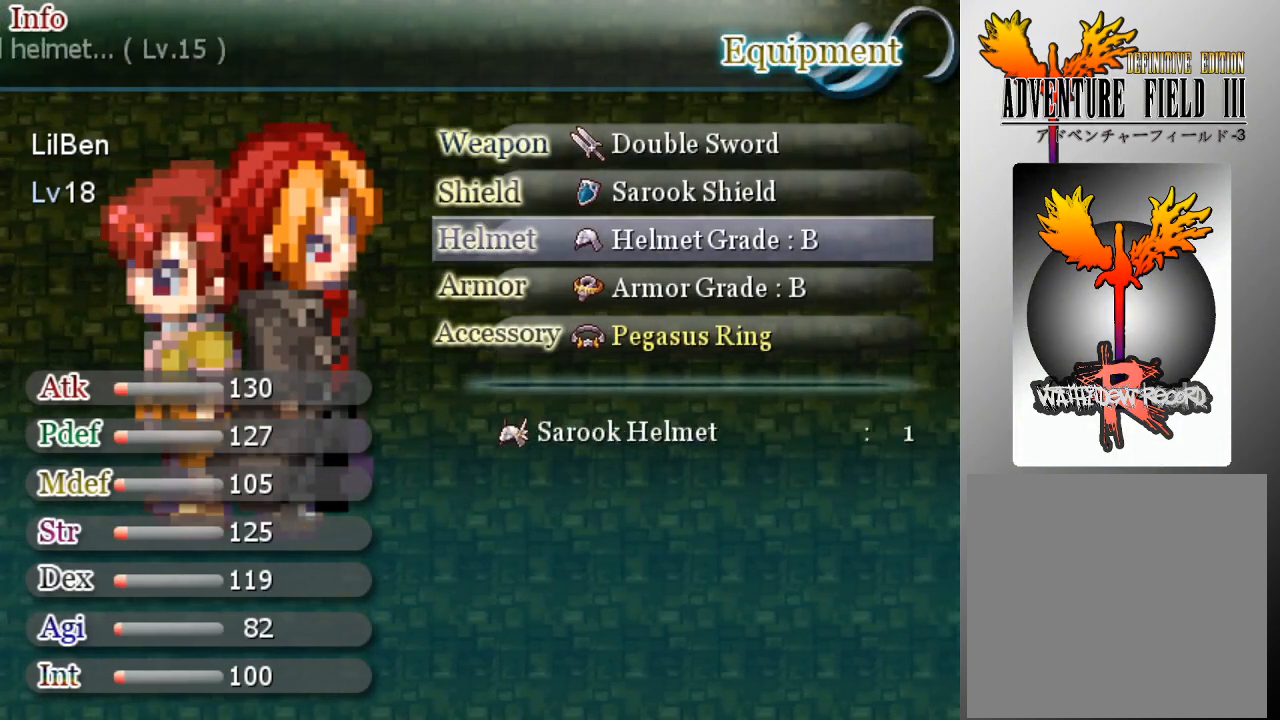
{"buttons": [], "left_stick": "center", "events": [[233, "DPAD_DOWN", "down"], [300, "DPAD_DOWN", "up"]]}
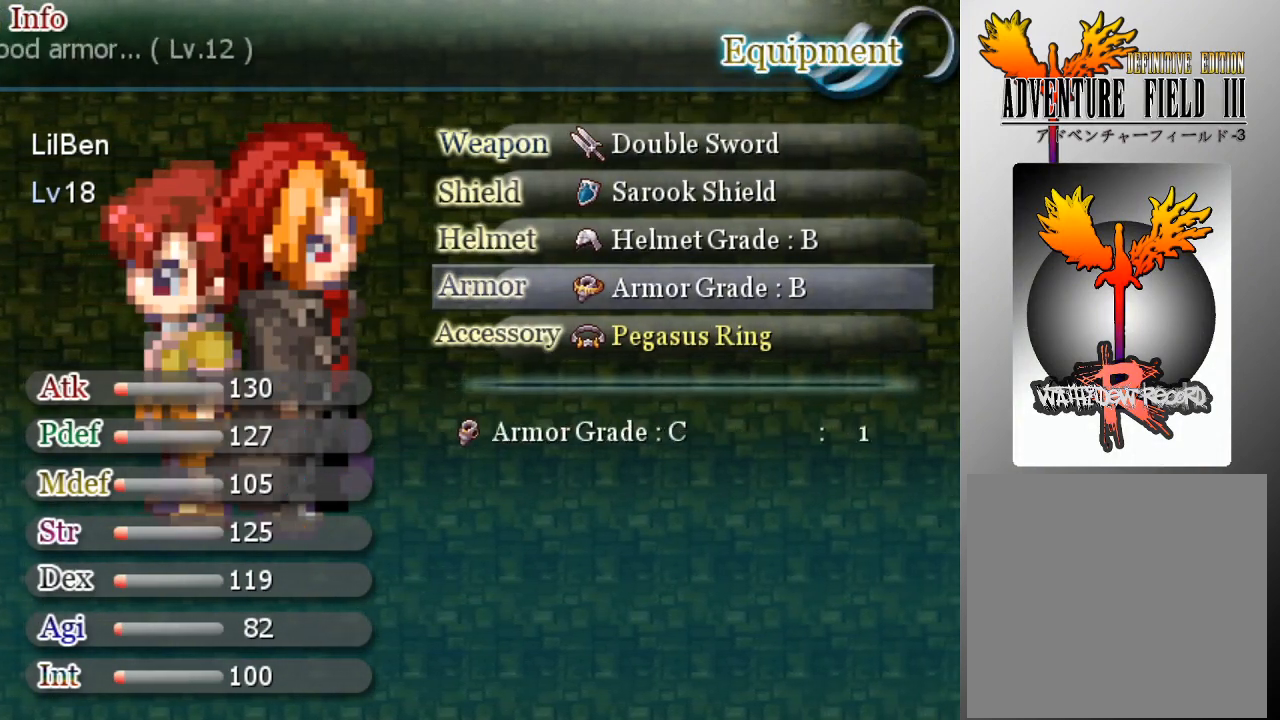
{"buttons": ["B"], "left_stick": "center", "events": [[100, "DPAD_DOWN", "down"], [133, "DPAD_DOWN", "up"], [500, "B", "down"]]}
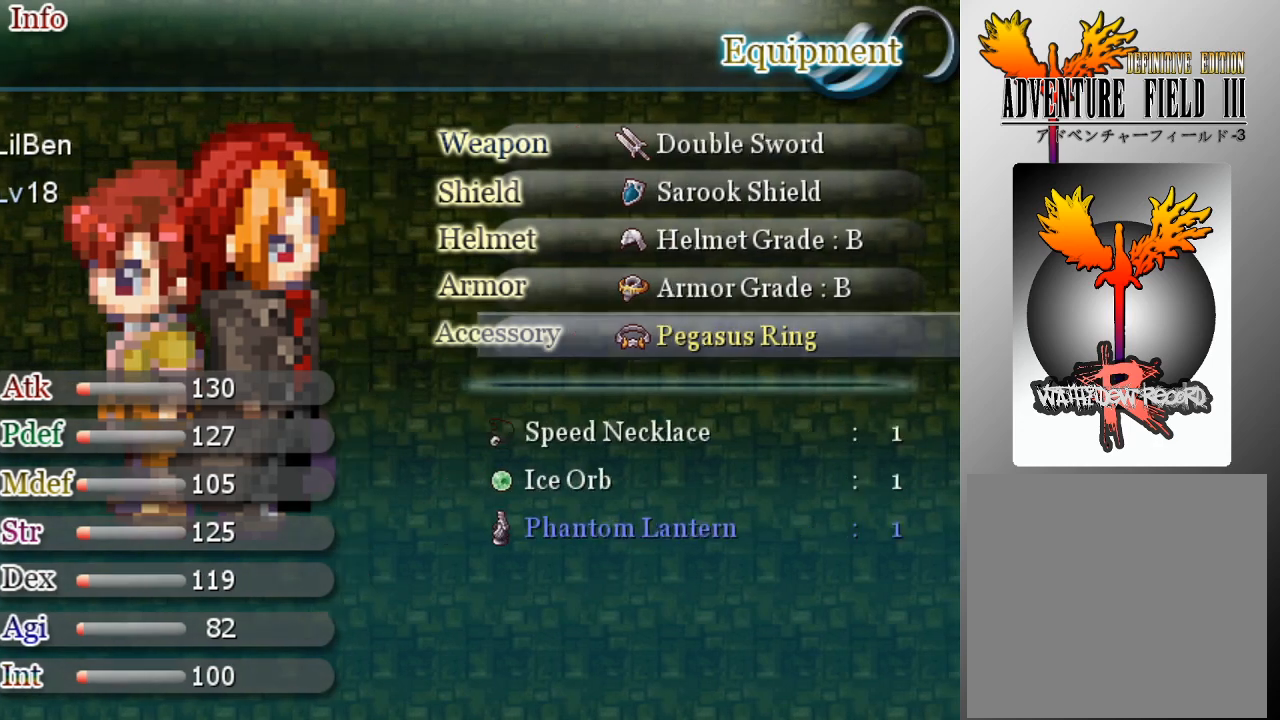
{"buttons": [], "left_stick": "center", "events": [[100, "B", "up"], [233, "B", "down"], [333, "B", "up"]]}
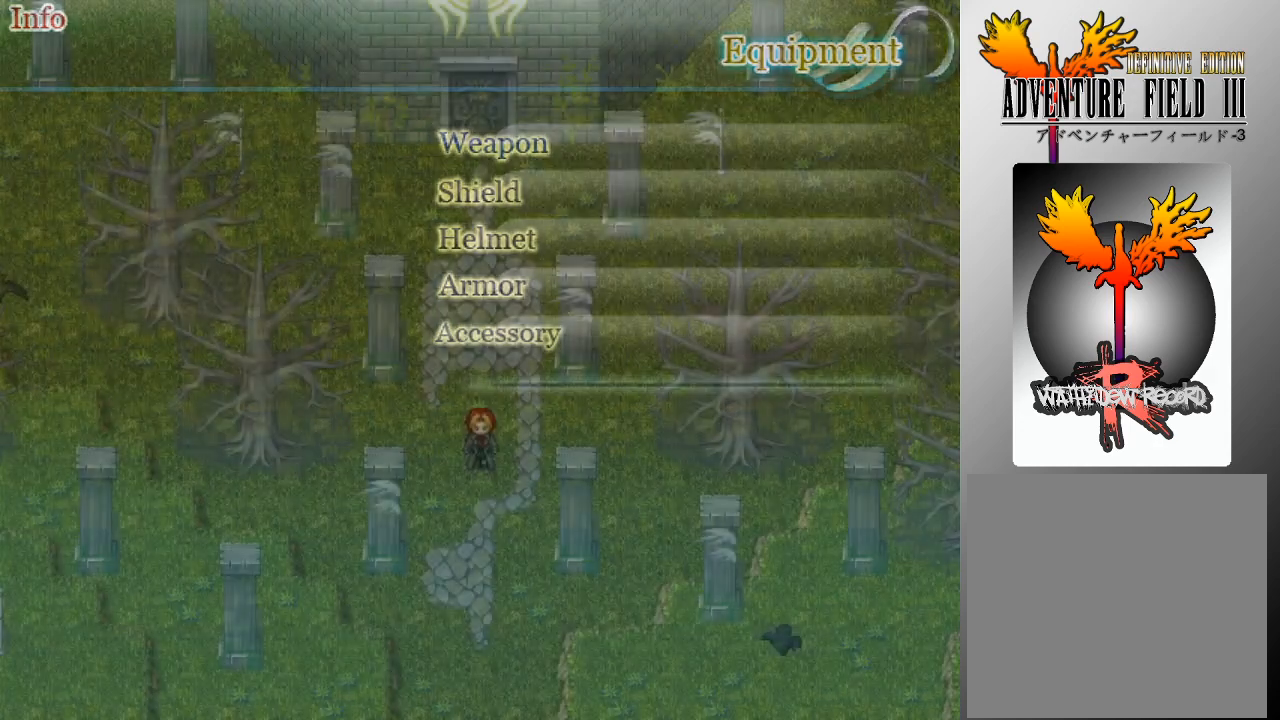
{"buttons": [], "left_stick": "center", "events": [[367, "B", "down"], [500, "B", "up"]]}
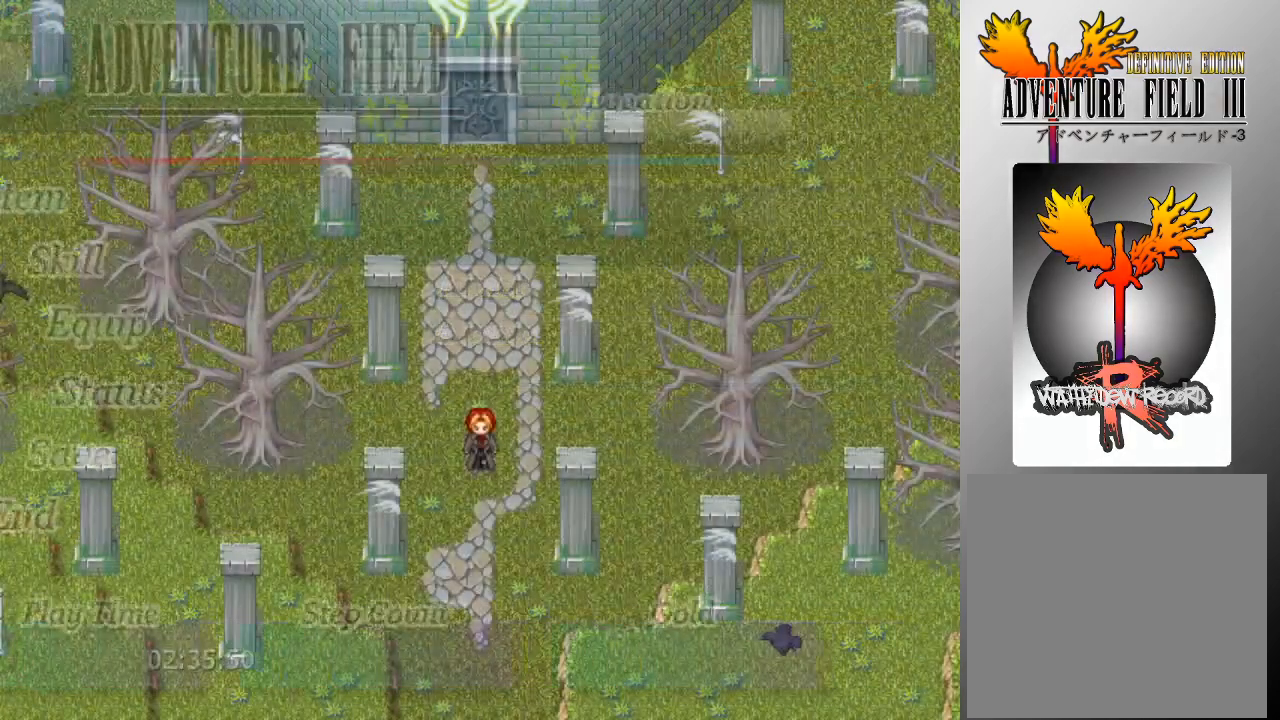
{"buttons": [], "left_stick": "center", "events": []}
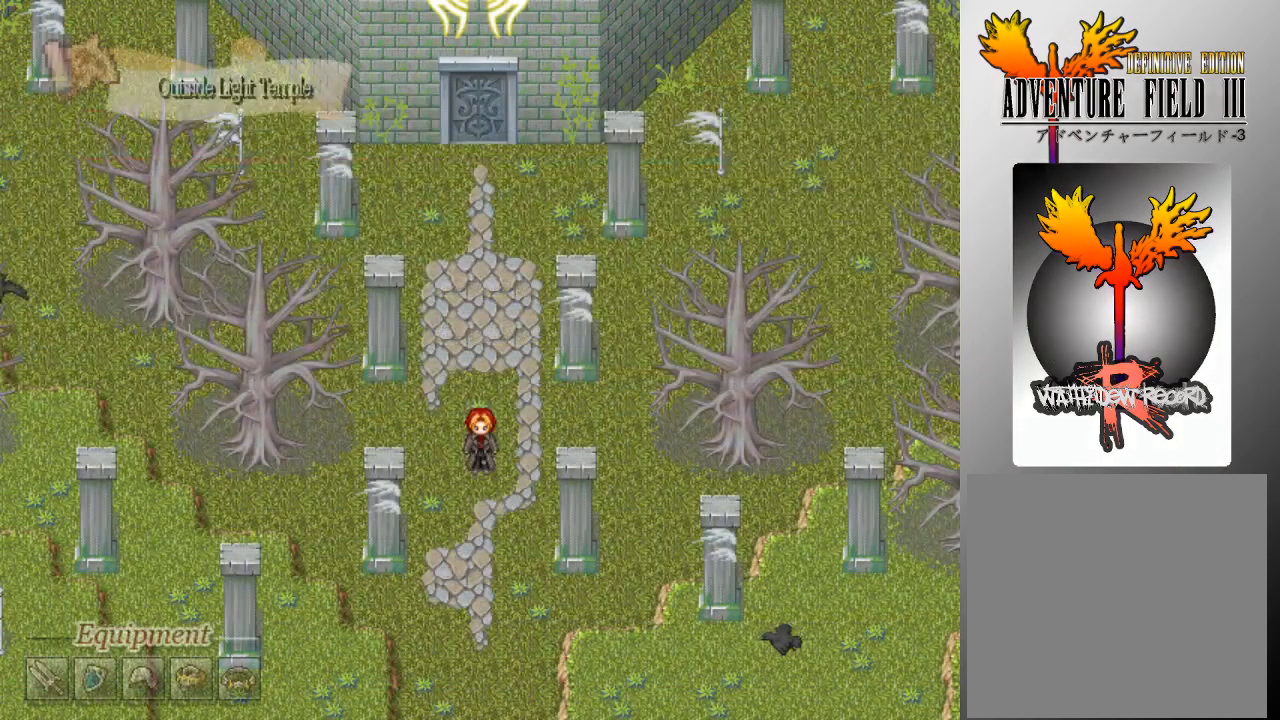
{"buttons": ["DPAD_DOWN"], "left_stick": "center", "events": [[33, "DPAD_DOWN", "down"]]}
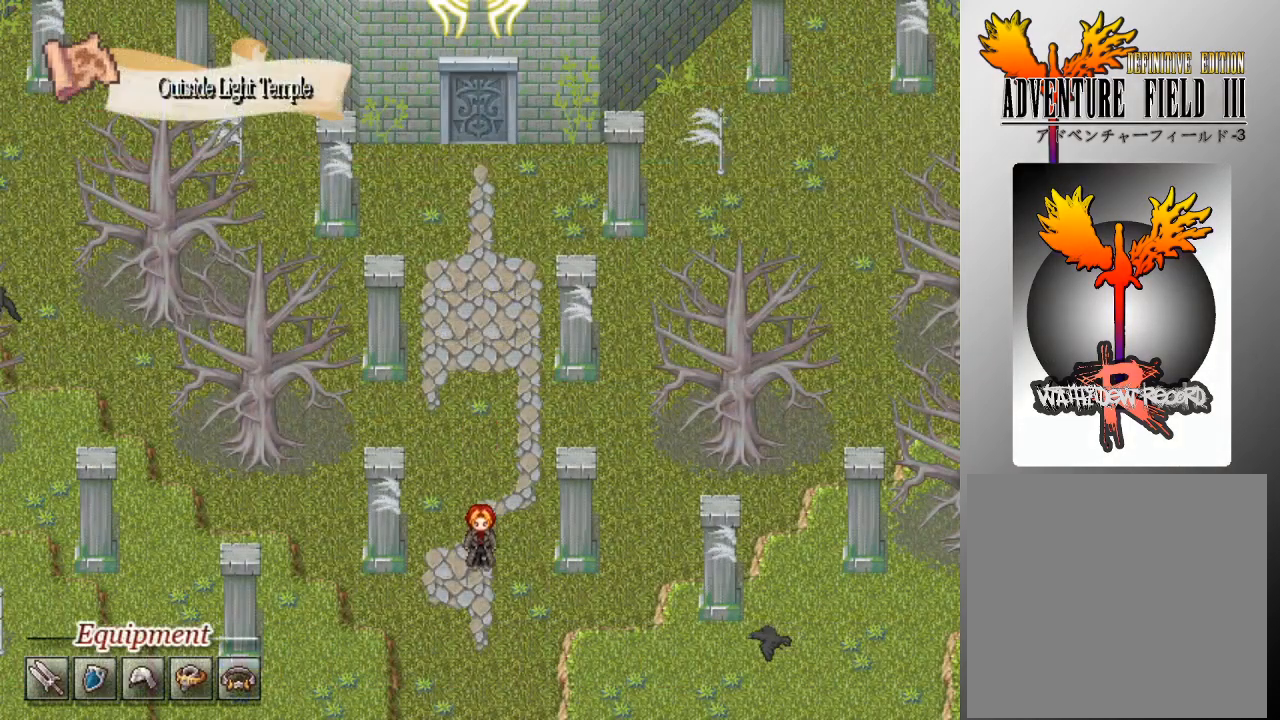
{"buttons": ["DPAD_DOWN"], "left_stick": "center", "events": []}
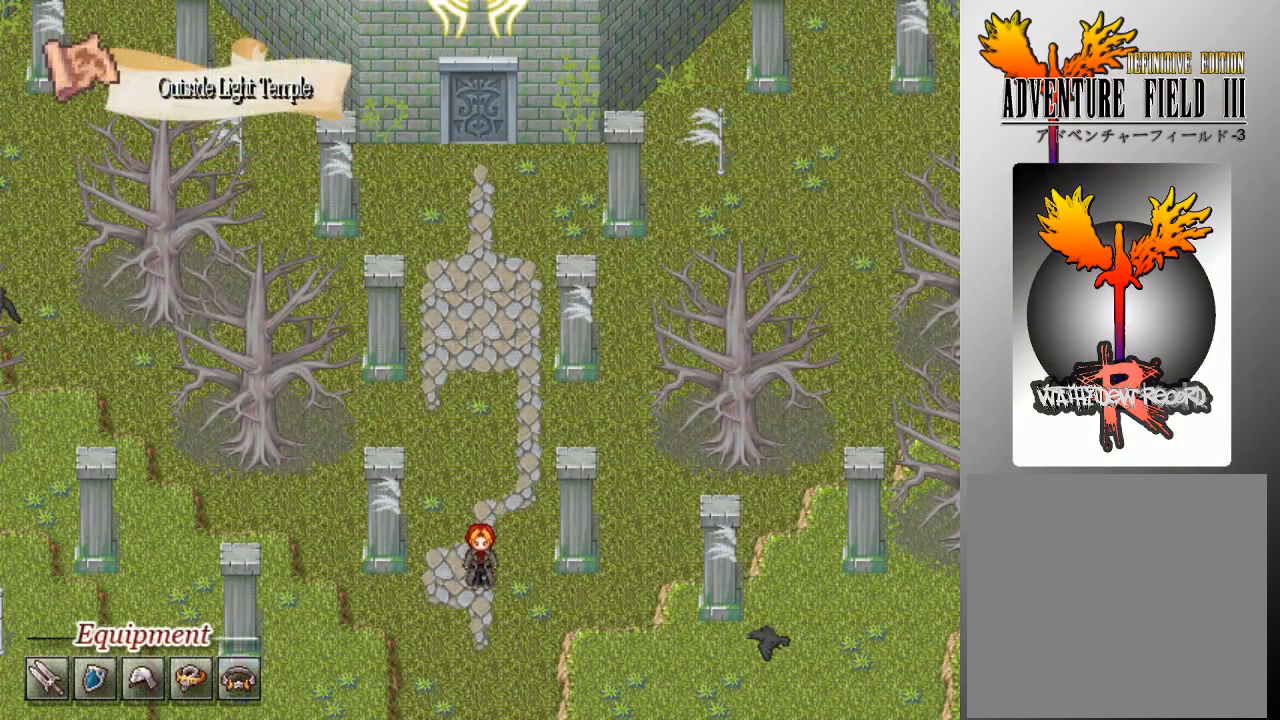
{"buttons": ["DPAD_DOWN"], "left_stick": "center", "events": []}
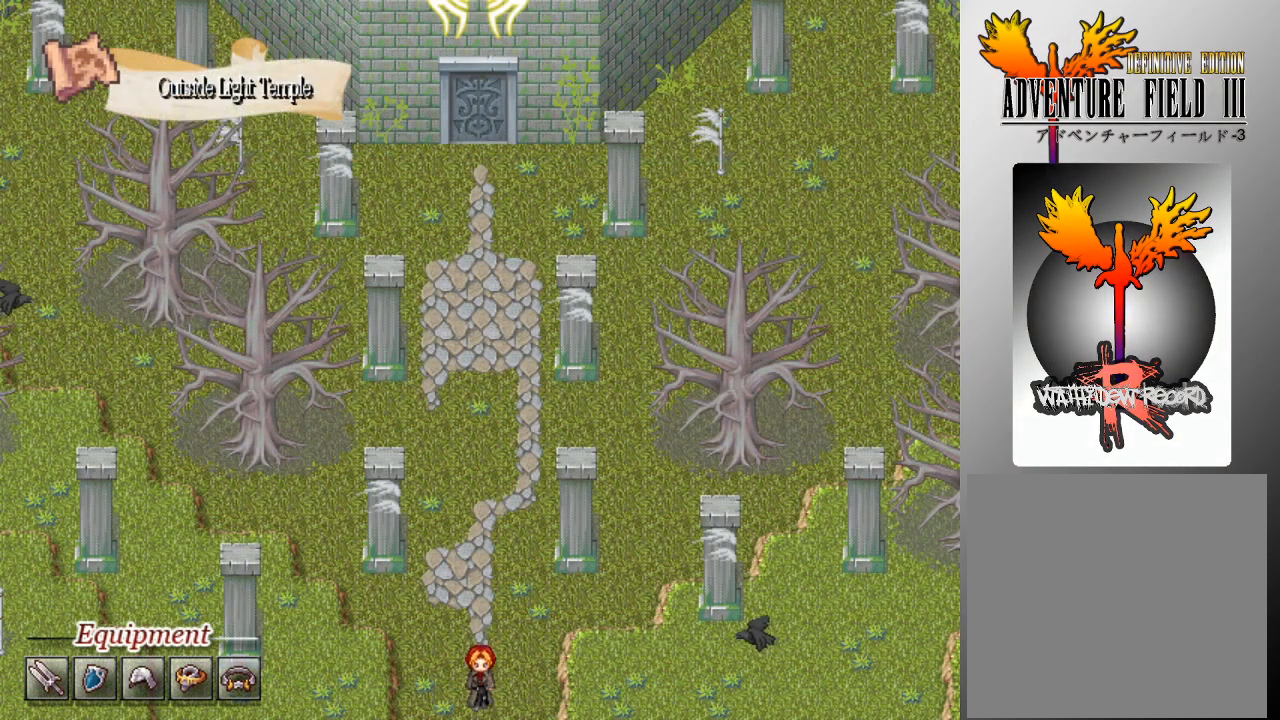
{"buttons": ["L1", "DPAD_DOWN"], "left_stick": "center", "events": [[500, "L1", "down"]]}
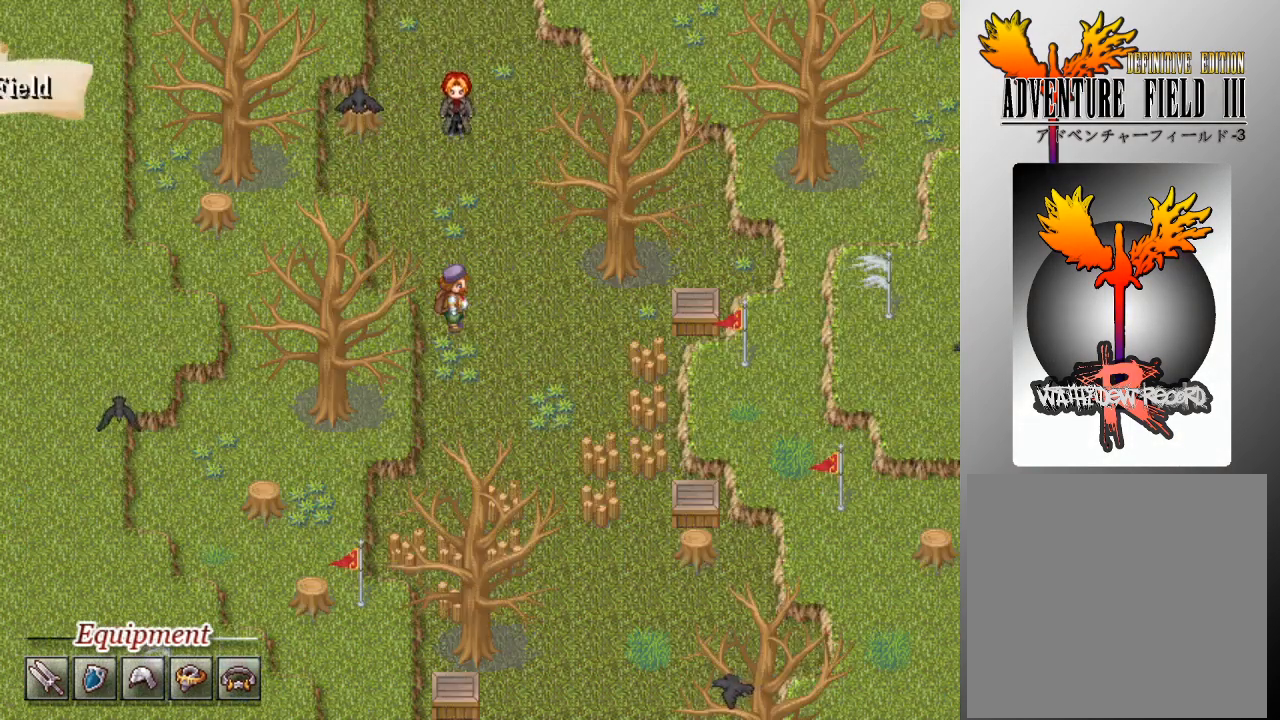
{"buttons": ["L1", "DPAD_DOWN"], "left_stick": "center", "events": [[267, "DPAD_DOWN", "up"], [267, "DPAD_RIGHT", "down"], [400, "DPAD_DOWN", "down"], [433, "DPAD_RIGHT", "up"]]}
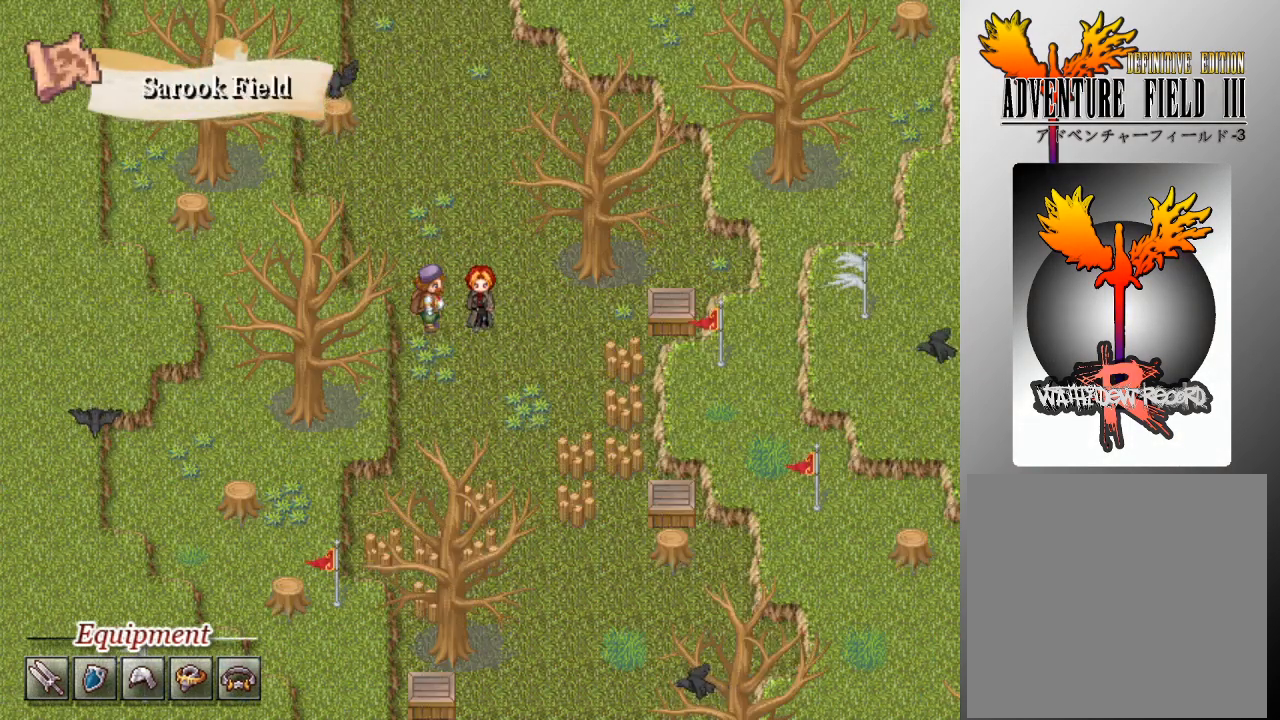
{"buttons": ["L1", "DPAD_DOWN"], "left_stick": "center", "events": [[233, "DPAD_DOWN", "up"], [333, "DPAD_DOWN", "down"]]}
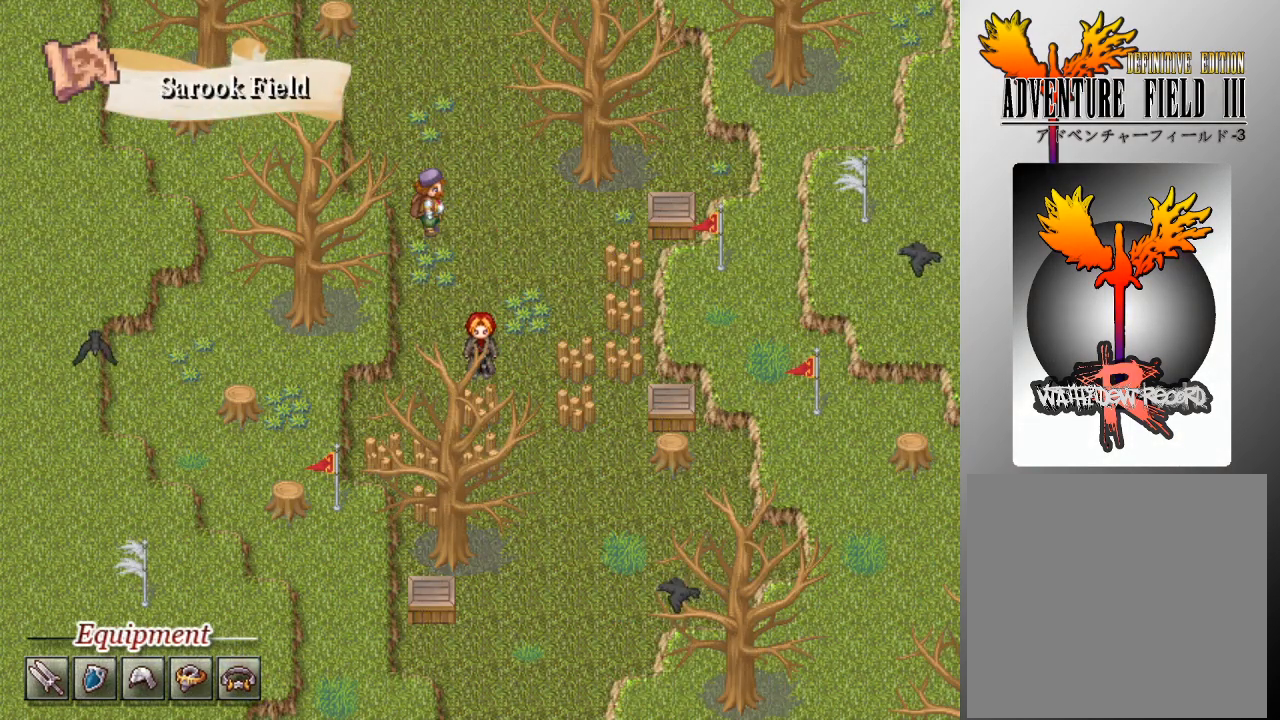
{"buttons": ["L1", "DPAD_DOWN"], "left_stick": "center", "events": [[167, "DPAD_DOWN", "up"], [167, "DPAD_RIGHT", "down"], [233, "DPAD_DOWN", "down"], [300, "DPAD_RIGHT", "up"]]}
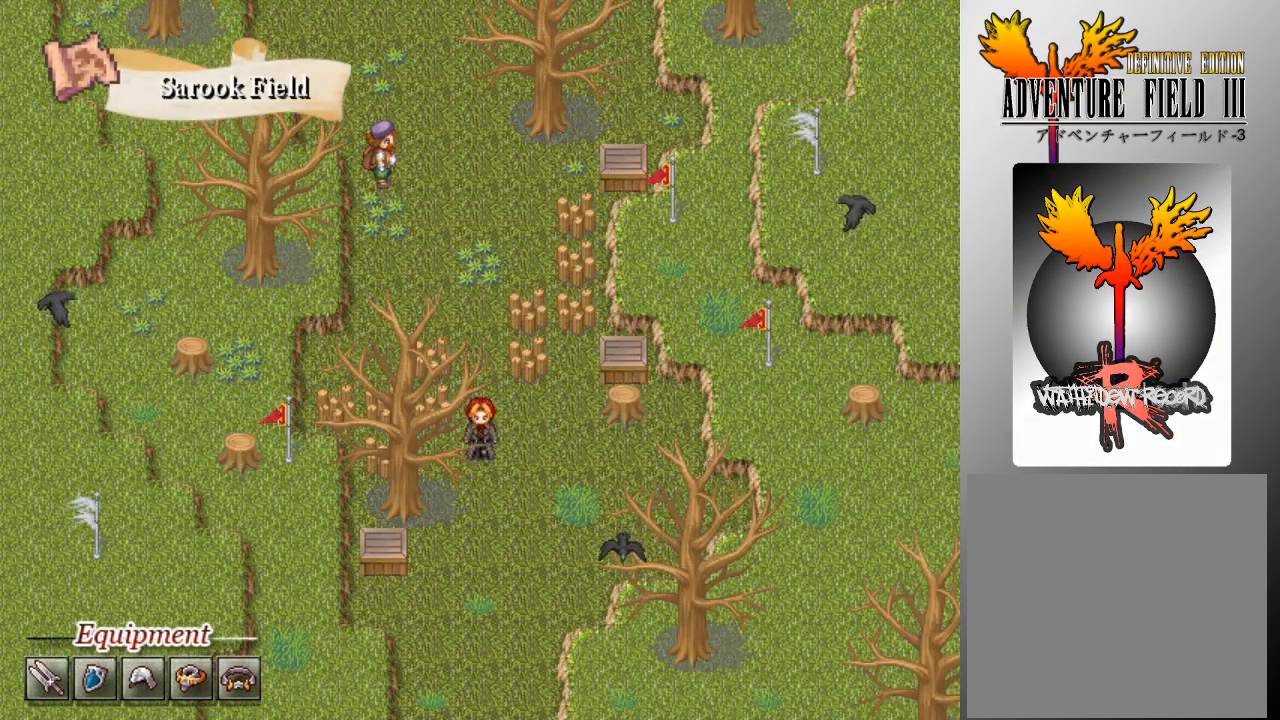
{"buttons": ["L1", "DPAD_DOWN"], "left_stick": "center", "events": []}
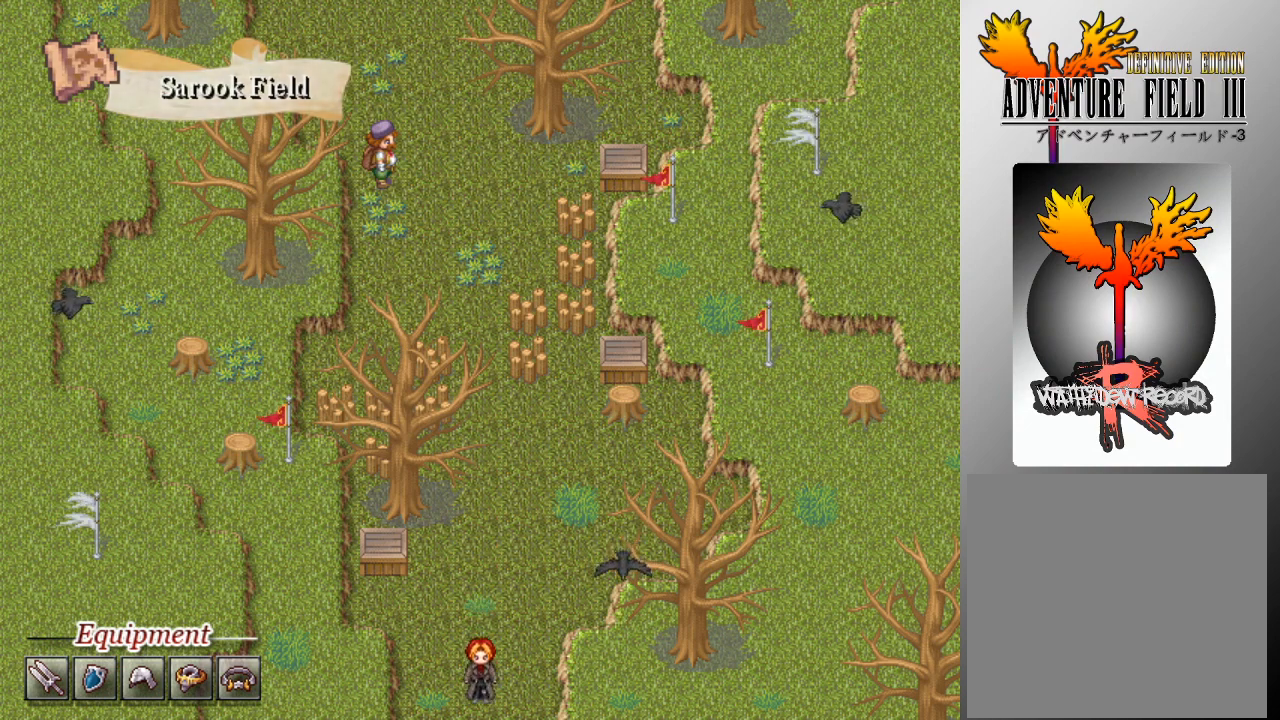
{"buttons": ["L1", "DPAD_DOWN"], "left_stick": "center", "events": []}
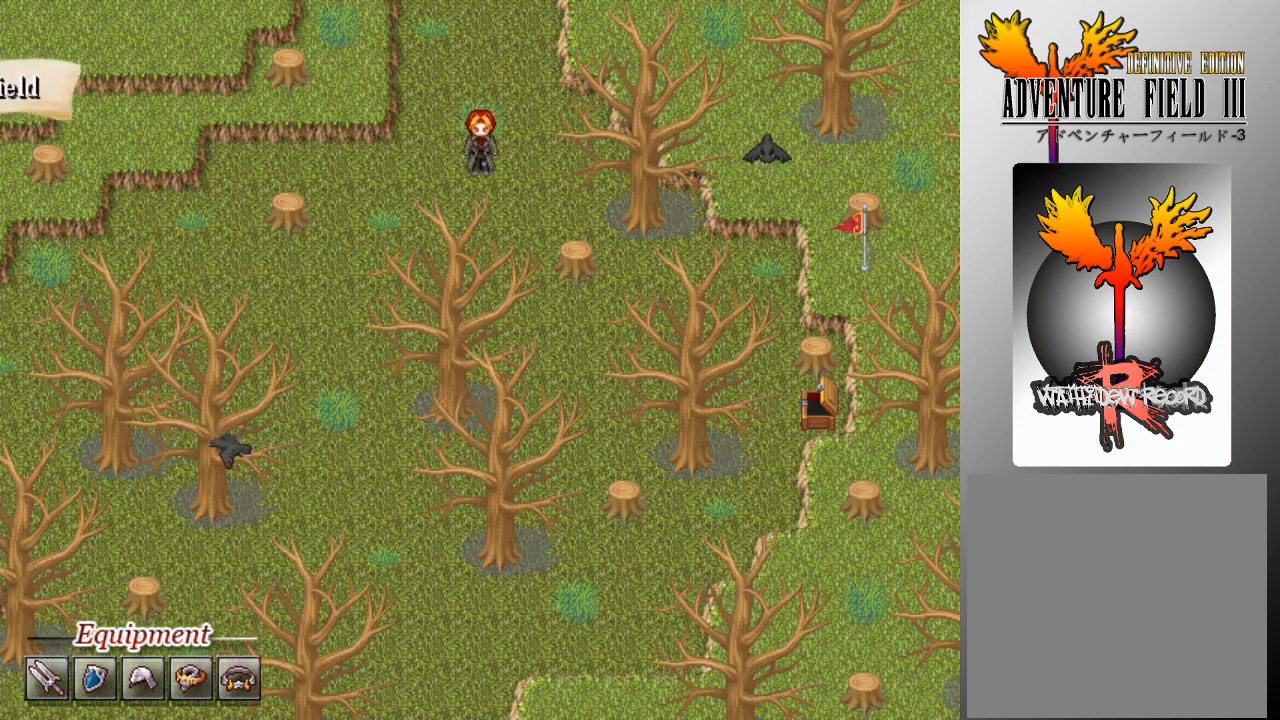
{"buttons": ["L1", "DPAD_DOWN", "DPAD_LEFT"], "left_stick": "center", "events": [[233, "DPAD_DOWN", "up"], [267, "DPAD_LEFT", "down"], [500, "DPAD_DOWN", "down"]]}
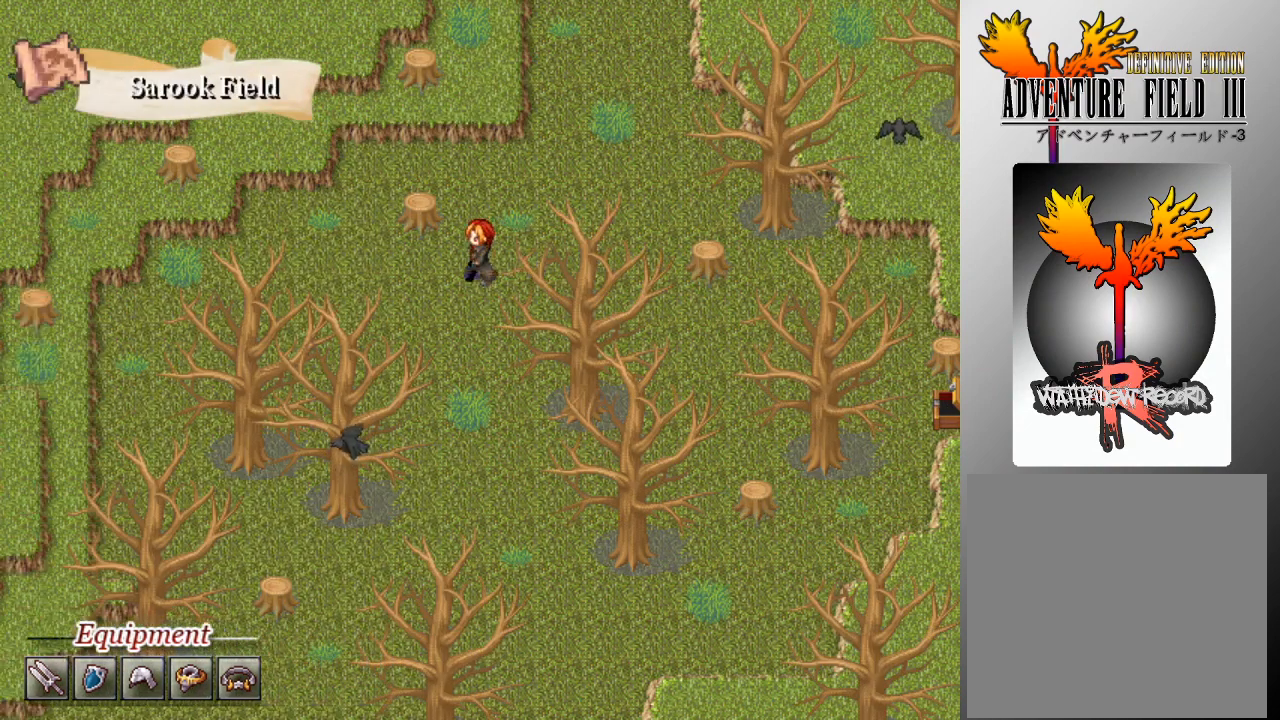
{"buttons": ["L1", "DPAD_DOWN"], "left_stick": "center", "events": [[33, "DPAD_LEFT", "up"]]}
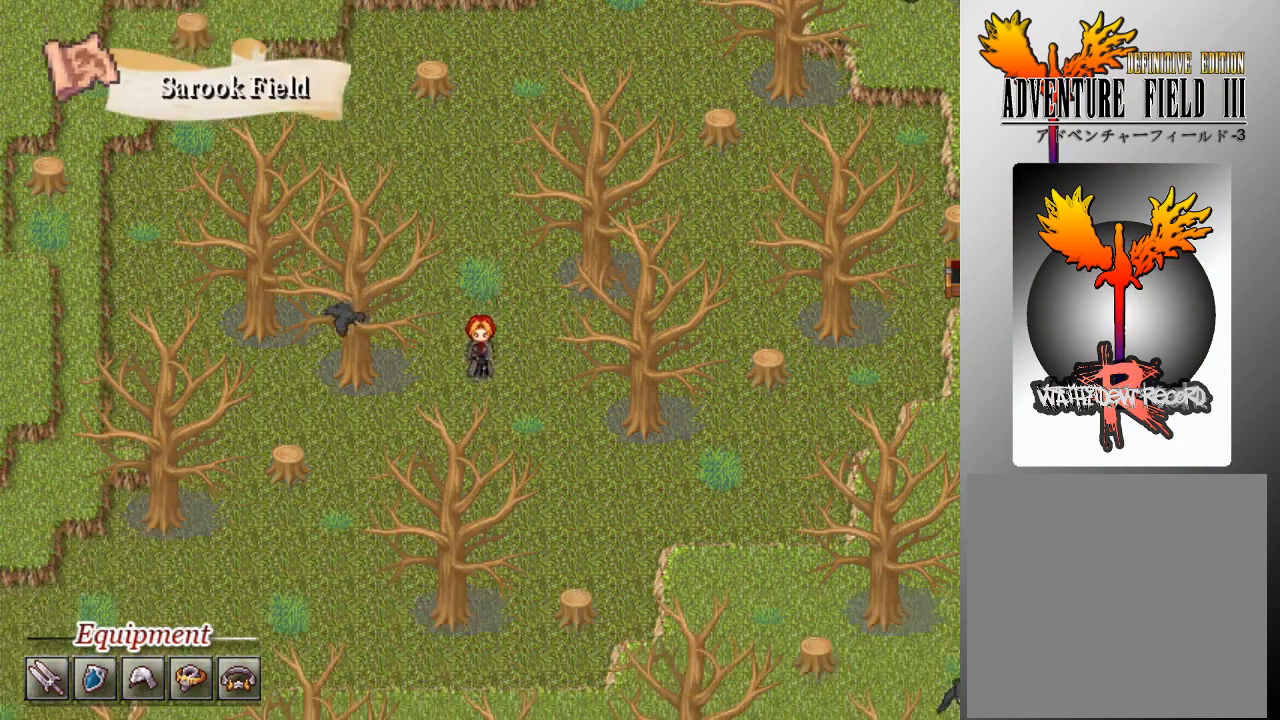
{"buttons": ["L1", "DPAD_DOWN"], "left_stick": "center", "events": [[233, "DPAD_DOWN", "up"], [233, "DPAD_LEFT", "down"], [400, "DPAD_LEFT", "up"], [433, "DPAD_DOWN", "down"]]}
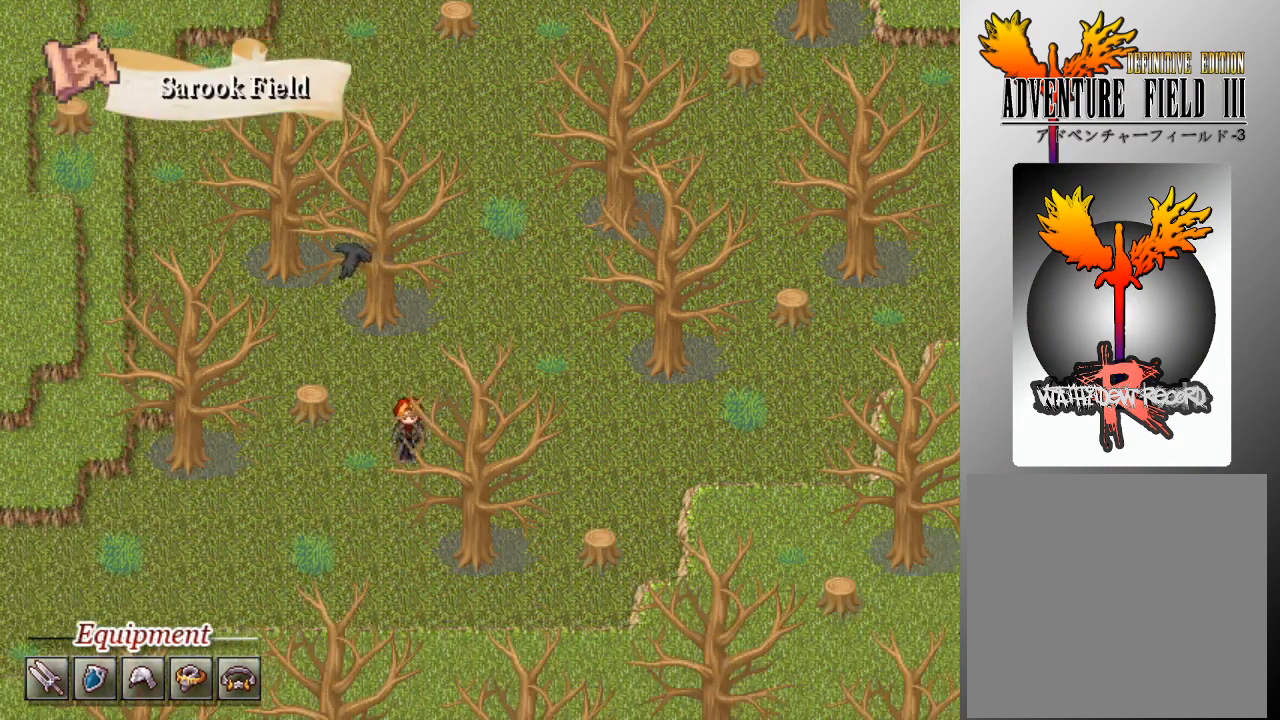
{"buttons": ["L1", "DPAD_LEFT"], "left_stick": "center", "events": [[300, "DPAD_DOWN", "up"], [333, "DPAD_LEFT", "down"]]}
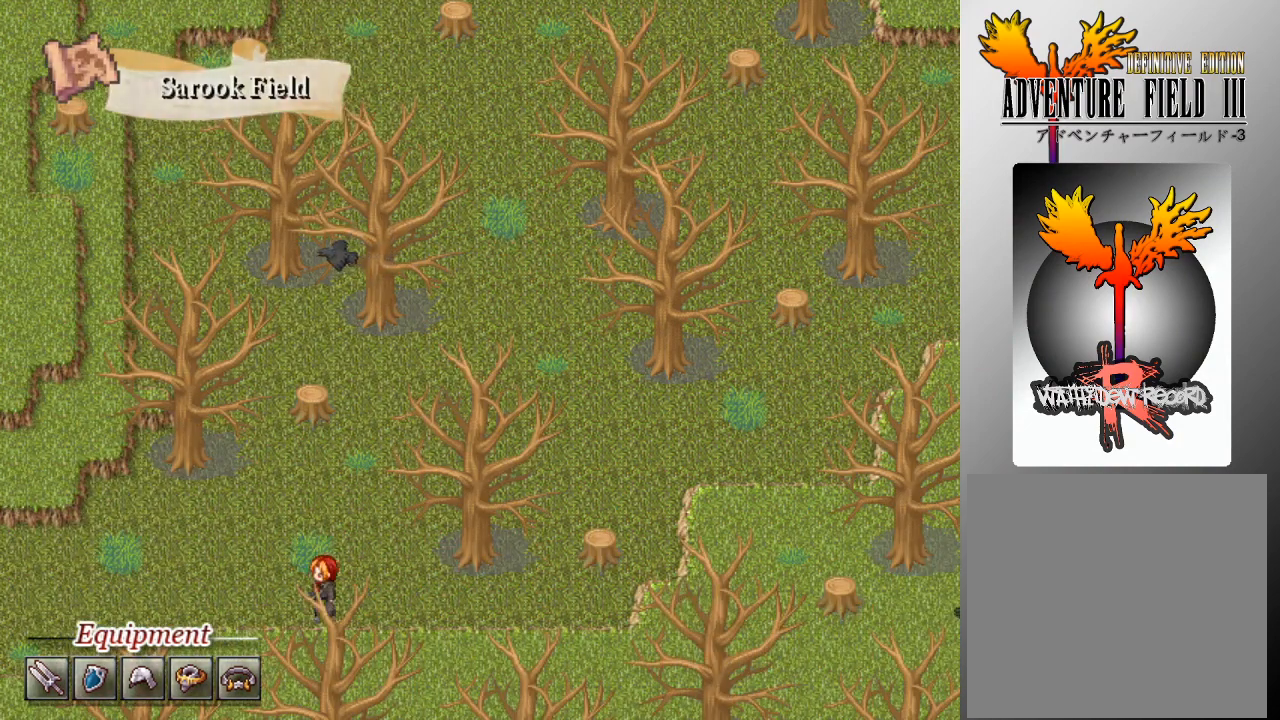
{"buttons": ["L1", "DPAD_LEFT"], "left_stick": "center", "events": []}
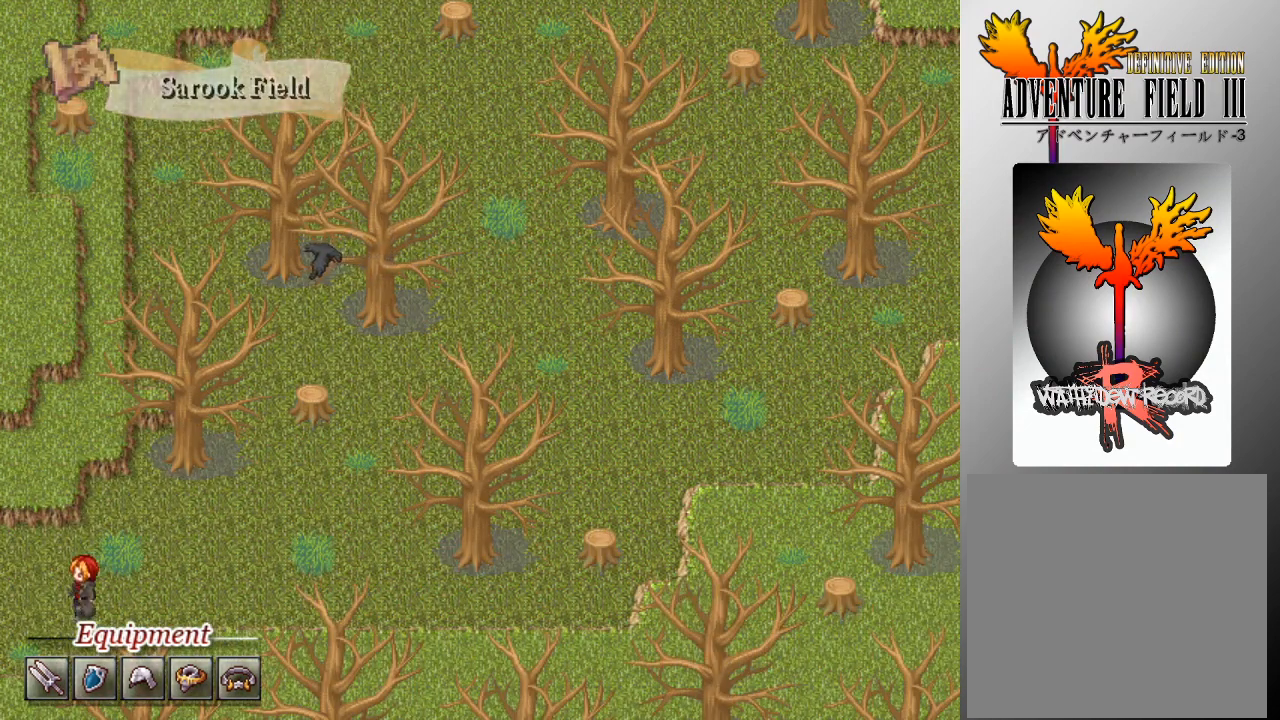
{"buttons": ["L1", "DPAD_LEFT"], "left_stick": "center", "events": []}
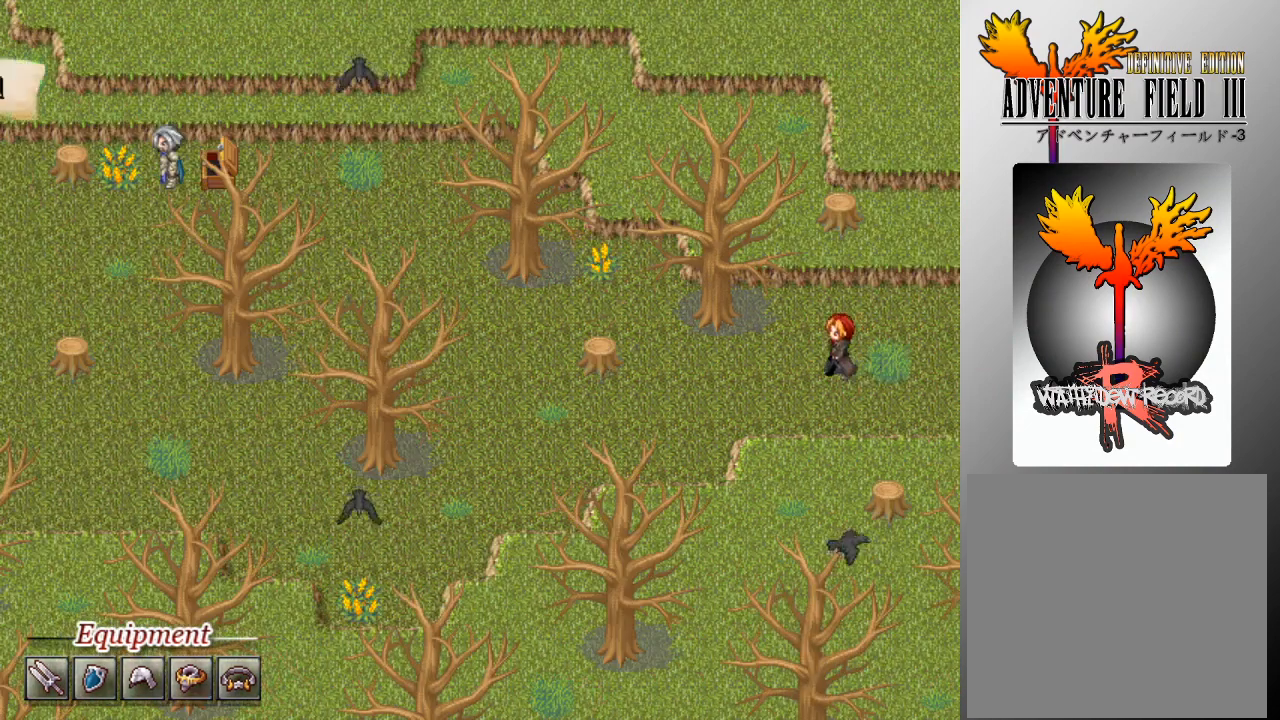
{"buttons": ["L1", "DPAD_LEFT"], "left_stick": "center", "events": [[333, "DPAD_DOWN", "down"], [400, "DPAD_LEFT", "up"], [500, "DPAD_DOWN", "up"], [500, "DPAD_LEFT", "down"]]}
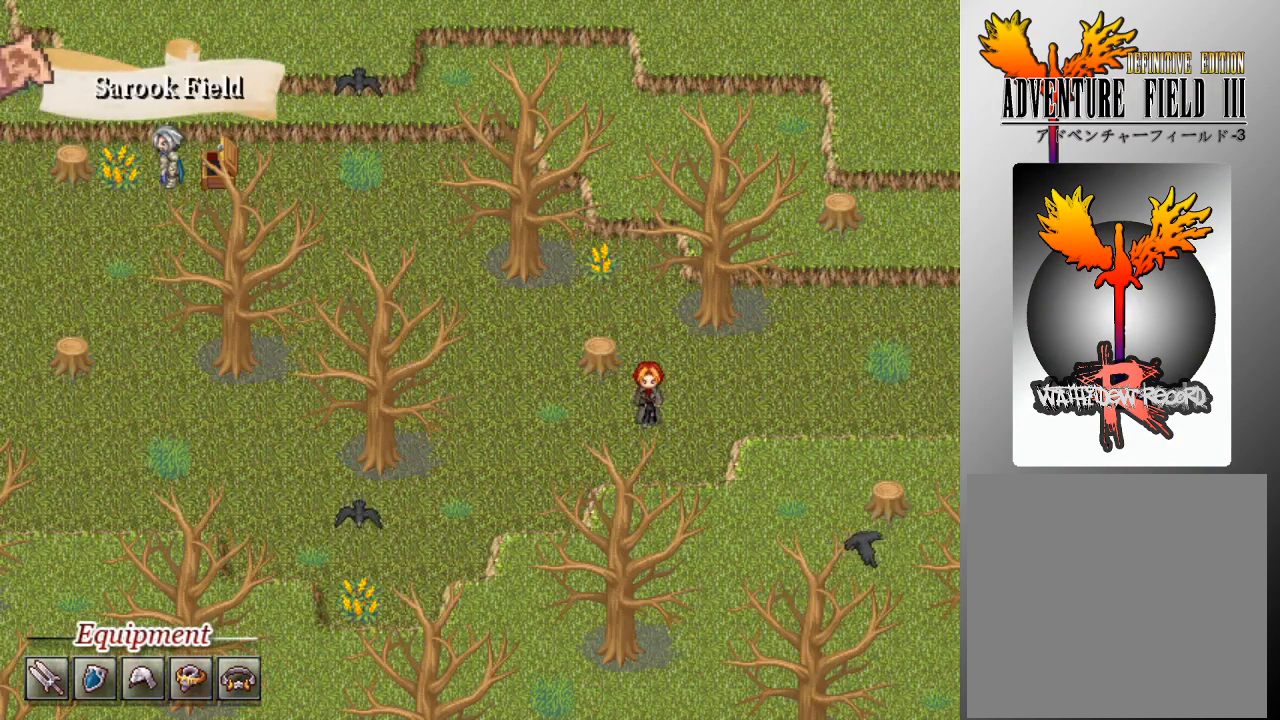
{"buttons": ["L1", "DPAD_LEFT"], "left_stick": "center", "events": []}
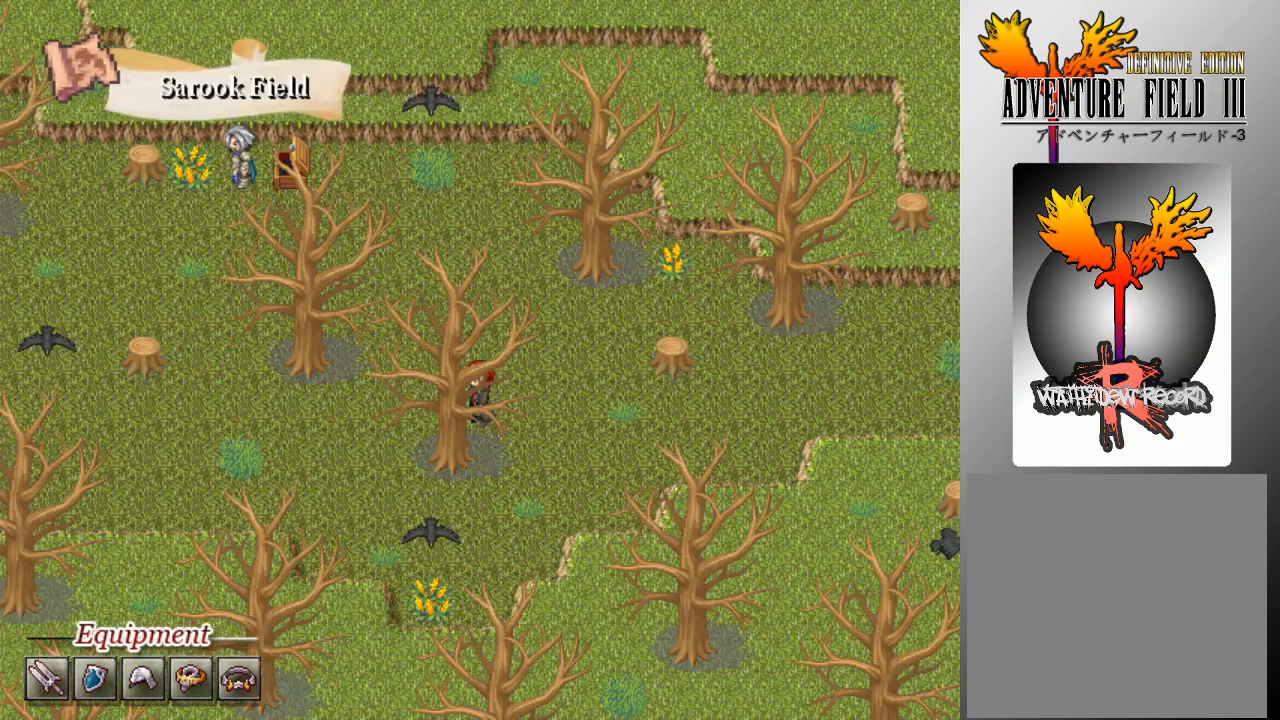
{"buttons": ["L1", "DPAD_LEFT"], "left_stick": "center", "events": []}
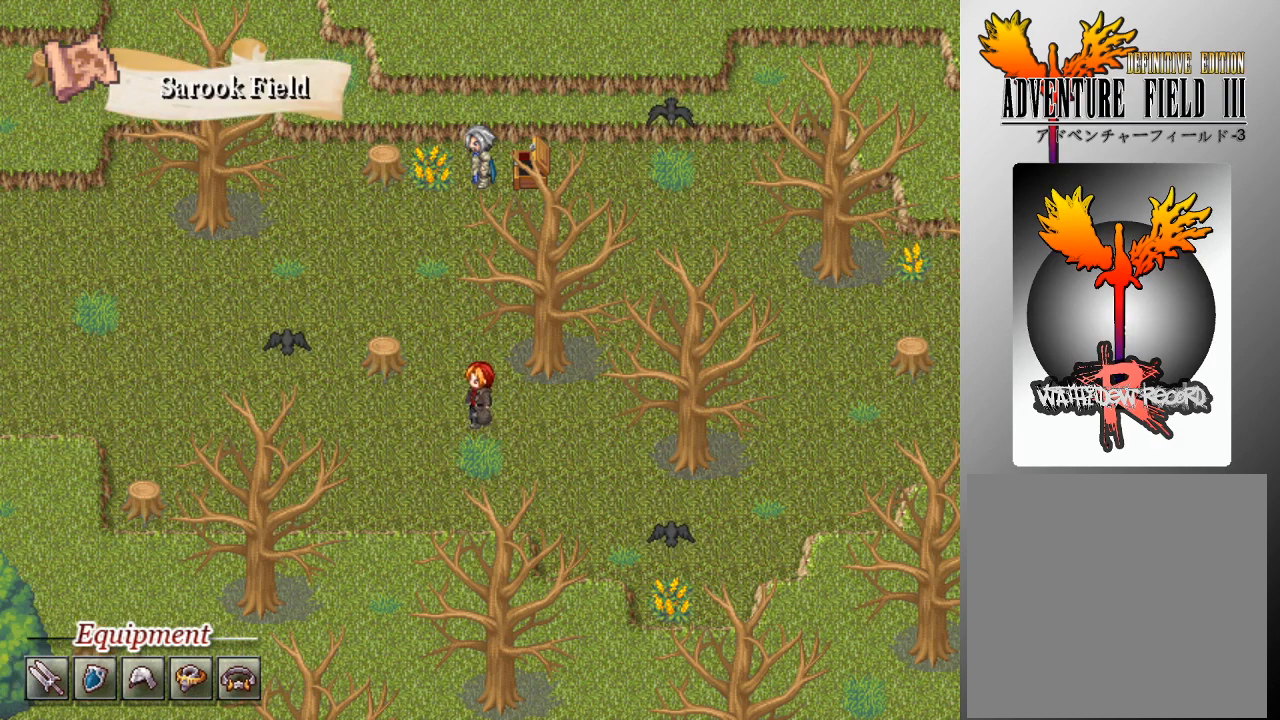
{"buttons": ["L1", "DPAD_LEFT"], "left_stick": "center", "events": []}